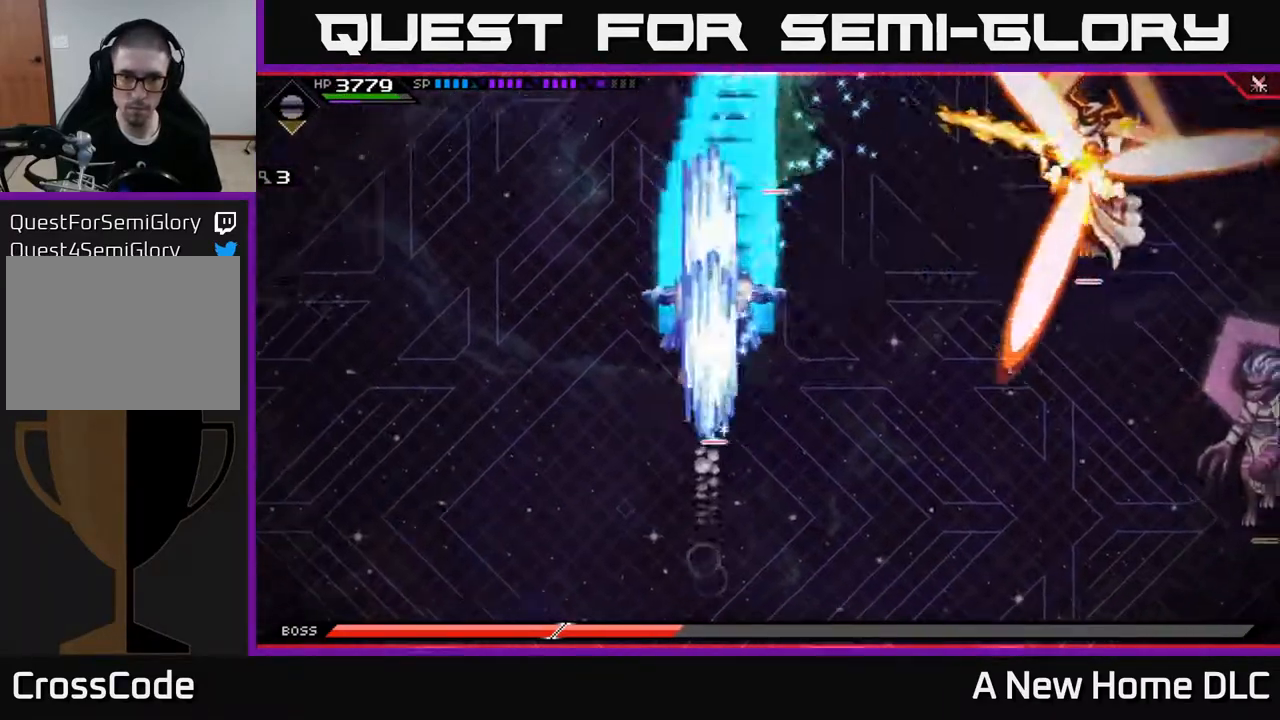
Gameplay with a controller (Xbox layout); each line is a JSON object with the inputs held at the frame after it. "events" lists button and stick changes between this image and that frame as [ms after this image, input, new state], when the widget could be followed in between.
{"buttons": [], "left_stick": "up", "right_stick": "center", "events": [[83, "L1", "up"]]}
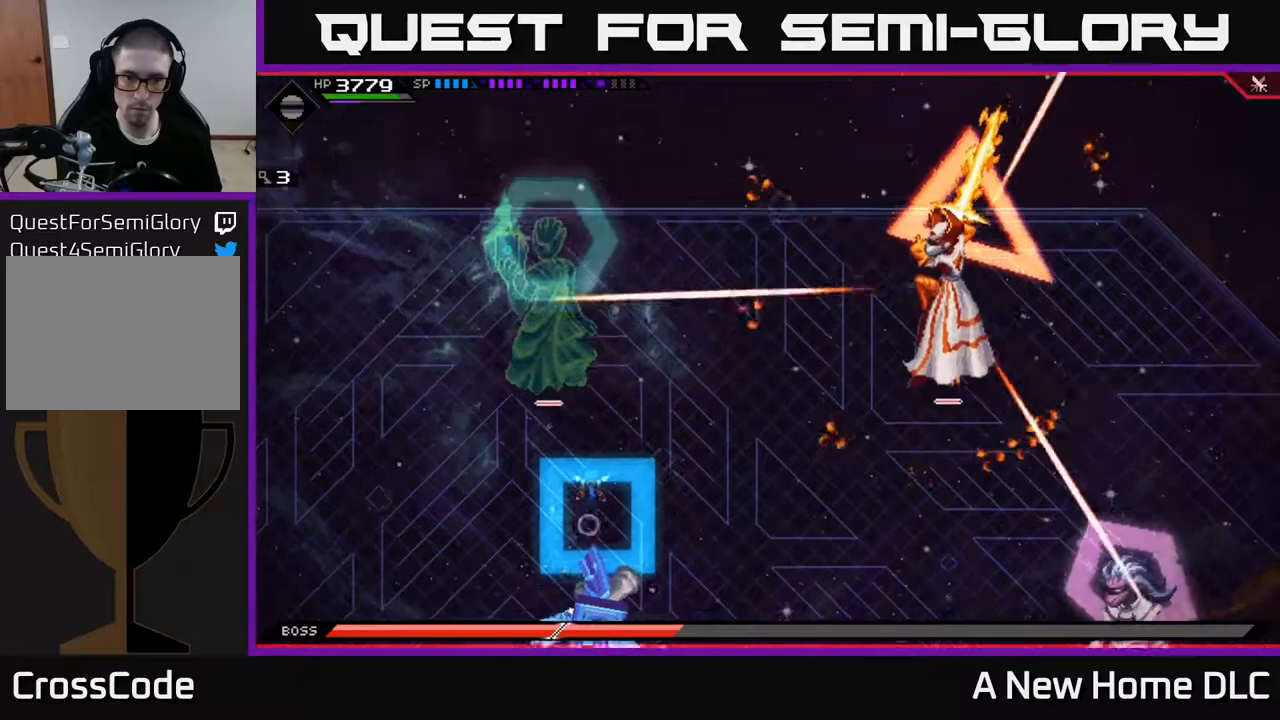
{"buttons": [], "left_stick": "down-right", "right_stick": "center", "events": [[83, "left_stick", "down-right"], [367, "L1", "down"], [500, "L1", "up"]]}
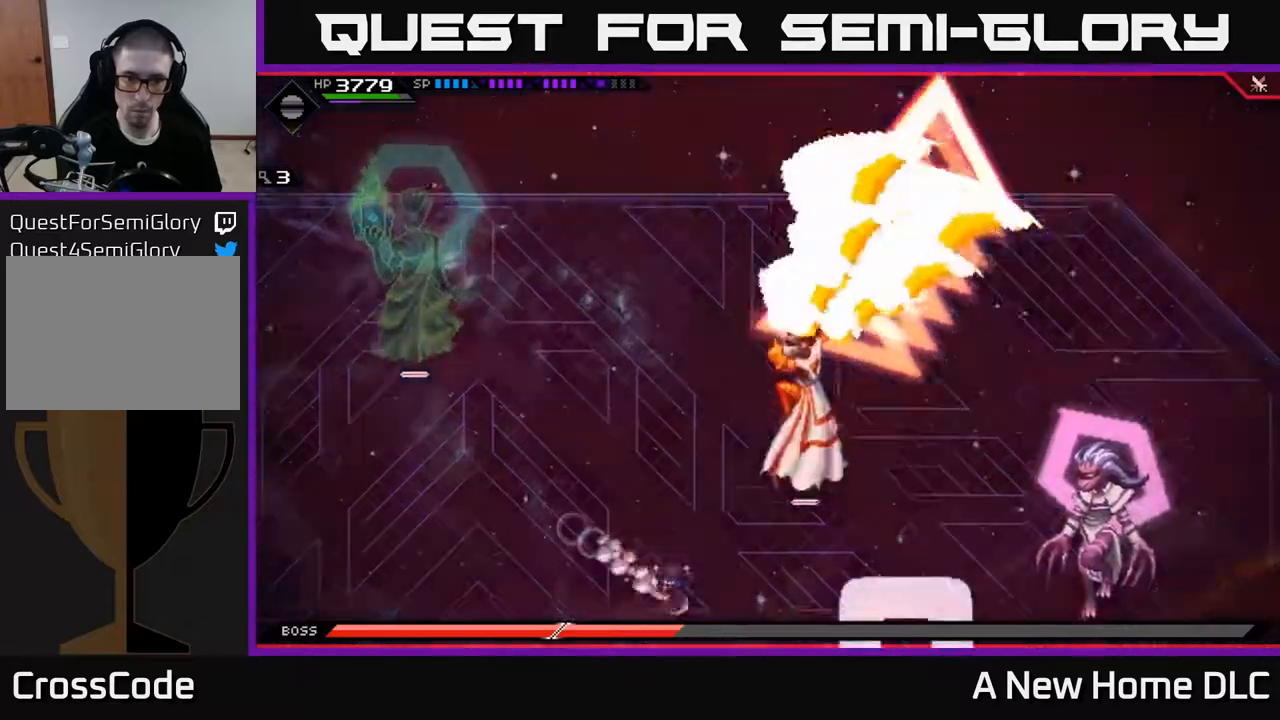
{"buttons": [], "left_stick": "left", "right_stick": "center", "events": [[100, "L1", "down"], [133, "left_stick", "right"], [217, "L1", "up"], [483, "left_stick", "left"]]}
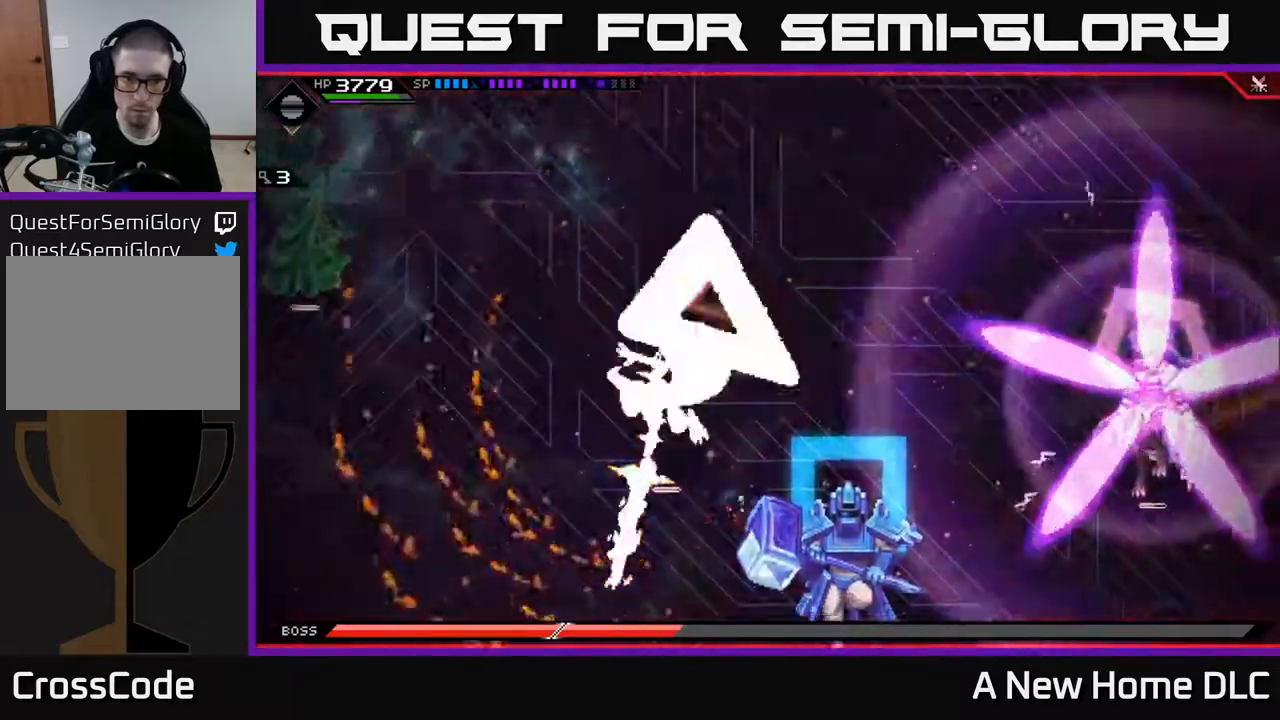
{"buttons": [], "left_stick": "left", "right_stick": "center", "events": []}
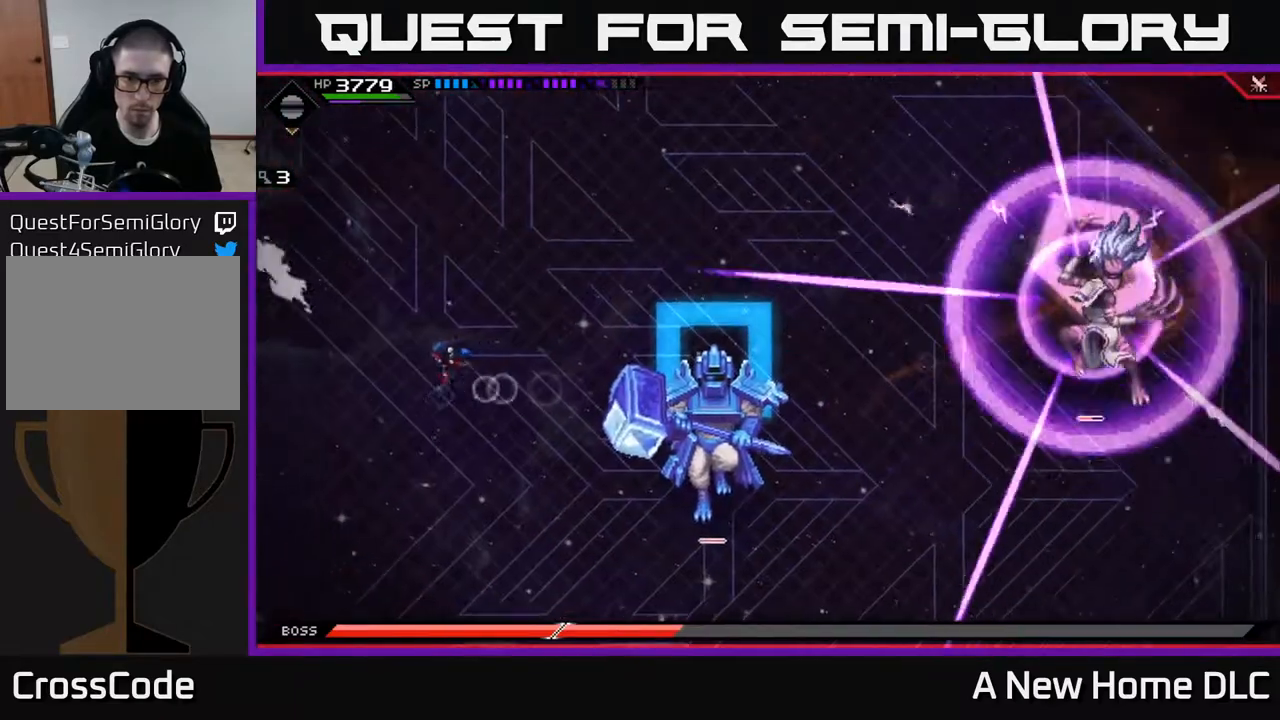
{"buttons": ["L1"], "left_stick": "up", "right_stick": "center", "events": [[117, "left_stick", "up"], [267, "L1", "down"], [367, "L1", "up"], [483, "L1", "down"]]}
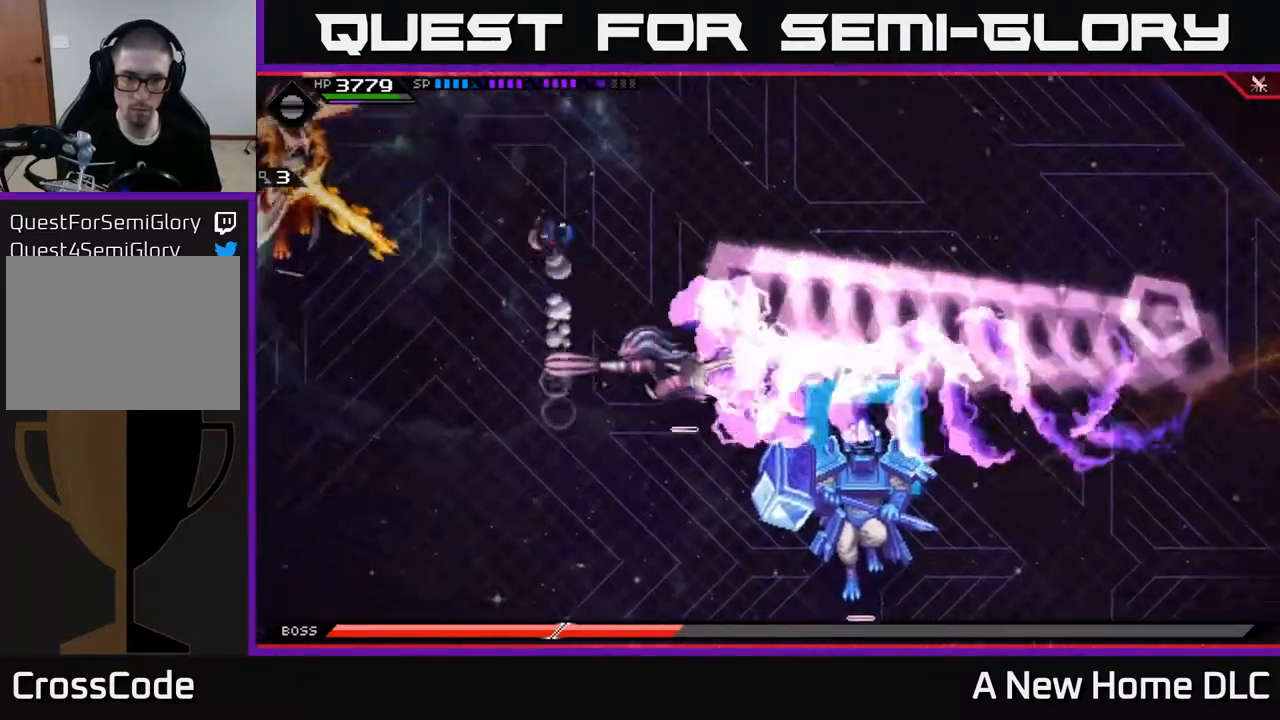
{"buttons": [], "left_stick": "right", "right_stick": "center", "events": [[100, "L1", "up"], [250, "left_stick", "right"]]}
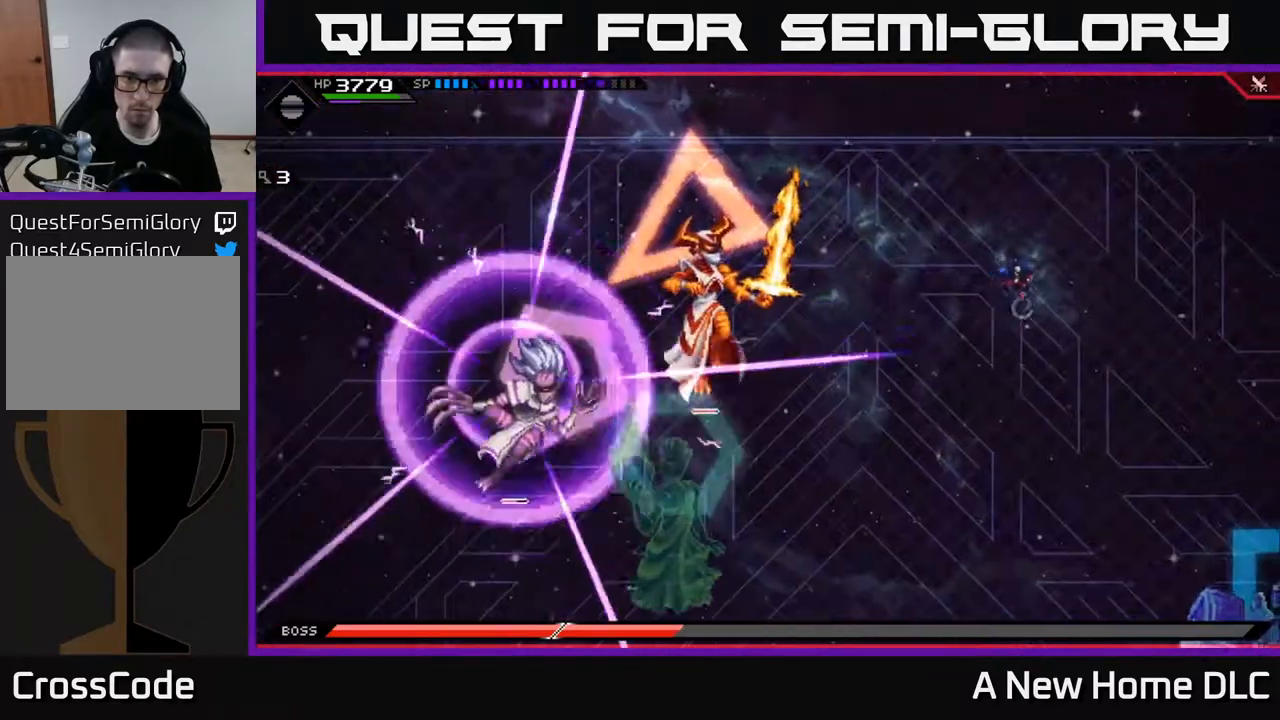
{"buttons": [], "left_stick": "down-left", "right_stick": "center", "events": [[117, "left_stick", "down"], [133, "L1", "down"], [233, "L1", "up"], [333, "L1", "down"], [400, "L1", "up"], [483, "left_stick", "down-left"]]}
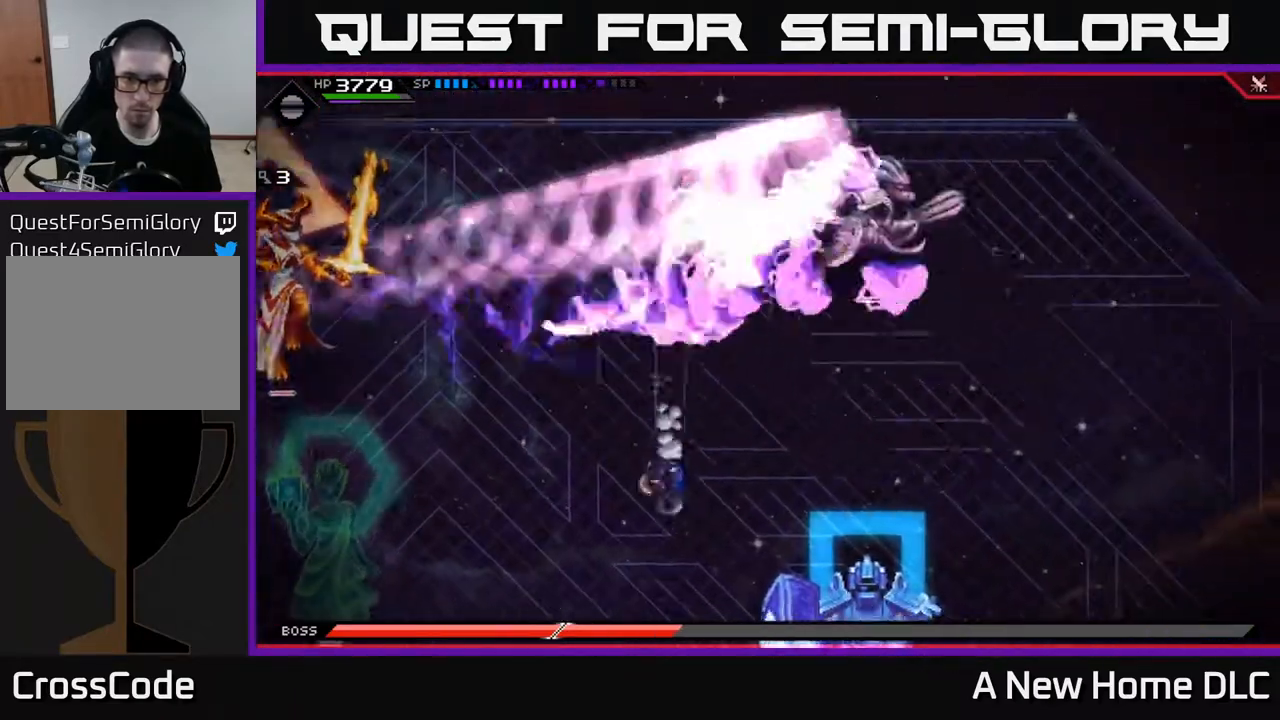
{"buttons": ["DPAD_UP"], "left_stick": "up-left", "right_stick": "center", "events": [[67, "left_stick", "left"], [300, "L1", "down"], [300, "left_stick", "up-left"], [417, "DPAD_UP", "down"], [450, "L1", "up"]]}
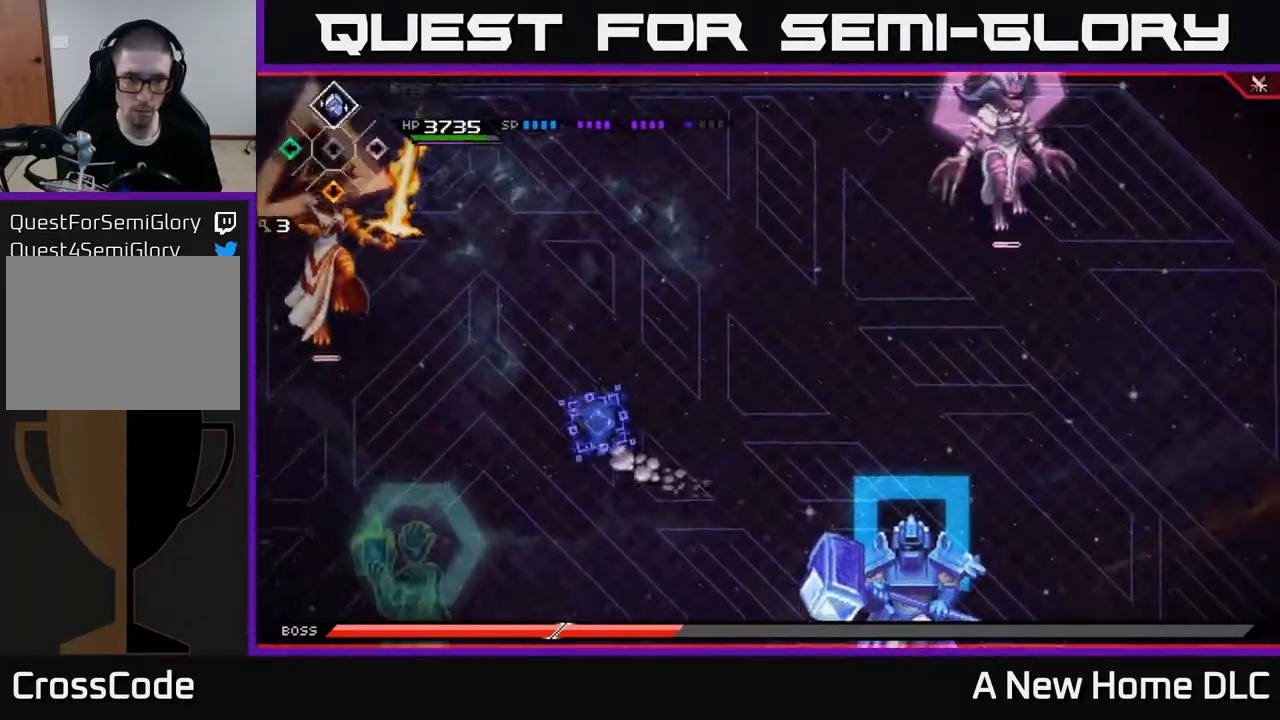
{"buttons": ["R2"], "left_stick": "center", "right_stick": "up-left", "events": [[17, "DPAD_UP", "up"], [200, "R2", "down"], [217, "right_stick", "up-left"], [300, "left_stick", "center"]]}
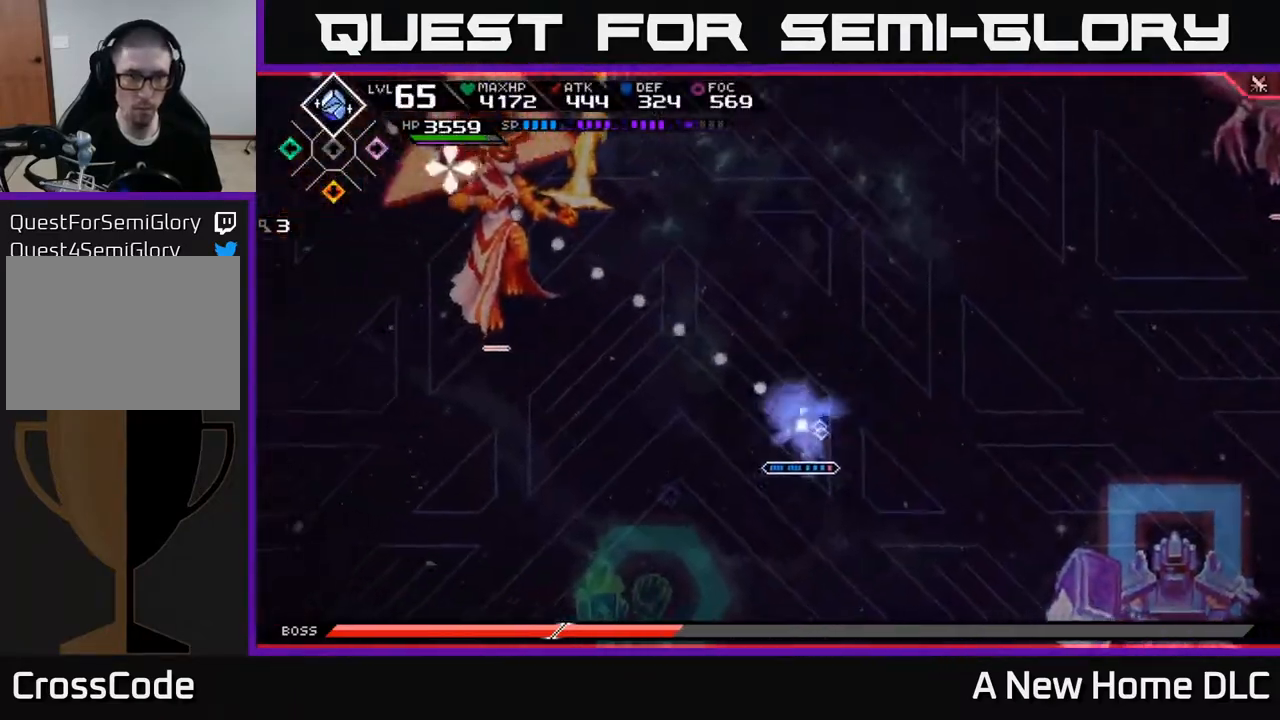
{"buttons": [], "left_stick": "up-left", "right_stick": "up-left", "events": [[217, "R2", "up"], [317, "left_stick", "left"], [450, "left_stick", "up-left"]]}
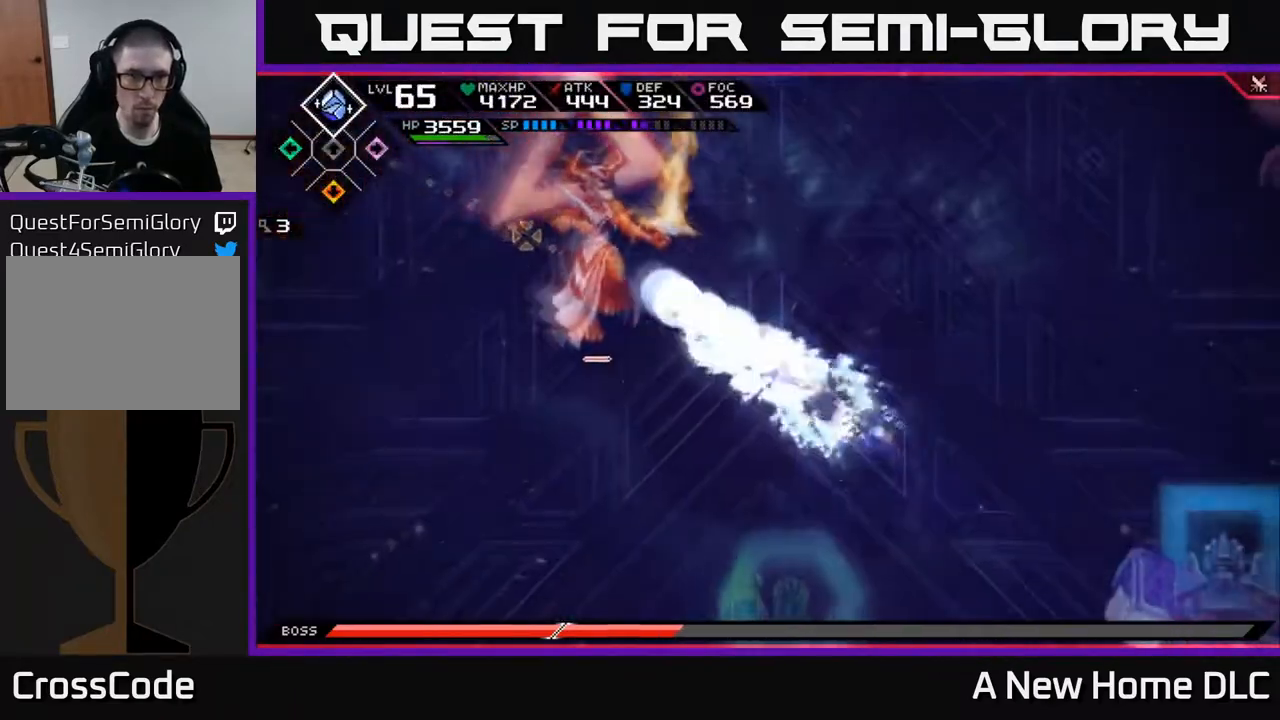
{"buttons": ["L1"], "left_stick": "up-left", "right_stick": "center", "events": [[33, "L1", "down"], [67, "right_stick", "center"], [117, "L1", "up"], [250, "L1", "down"], [350, "L1", "up"], [450, "L1", "down"]]}
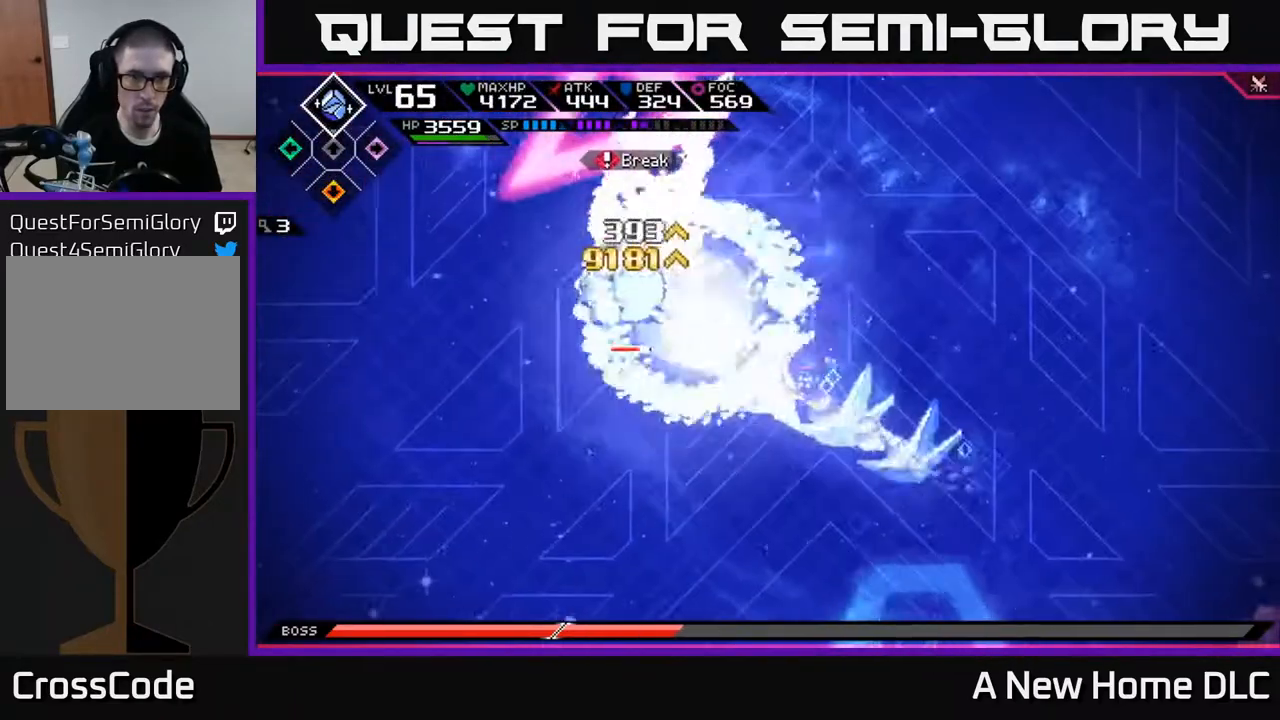
{"buttons": ["X"], "left_stick": "center", "right_stick": "center", "events": [[67, "L1", "up"], [117, "X", "down"], [217, "X", "up"], [300, "X", "down"], [383, "X", "up"], [433, "left_stick", "center"], [450, "X", "down"]]}
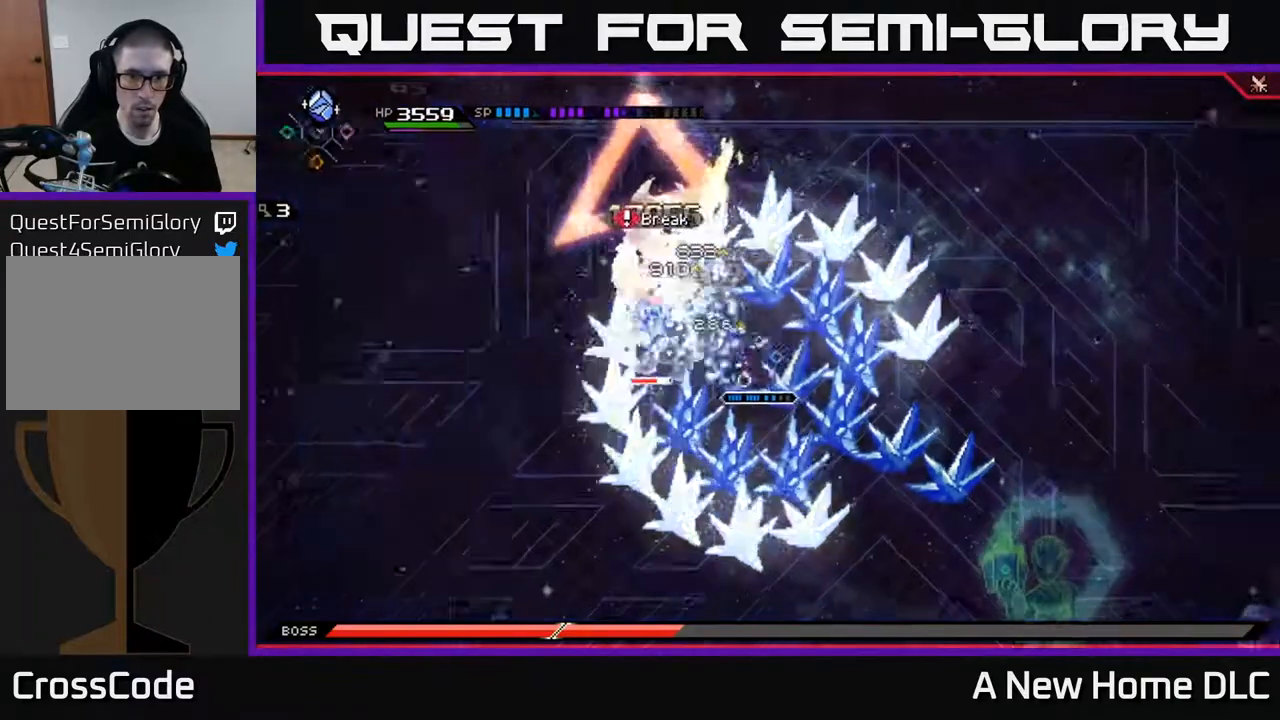
{"buttons": [], "left_stick": "center", "right_stick": "left", "events": [[17, "X", "up"], [67, "DPAD_LEFT", "down"], [150, "DPAD_LEFT", "up"], [217, "right_stick", "left"], [250, "R2", "down"], [383, "R2", "up"]]}
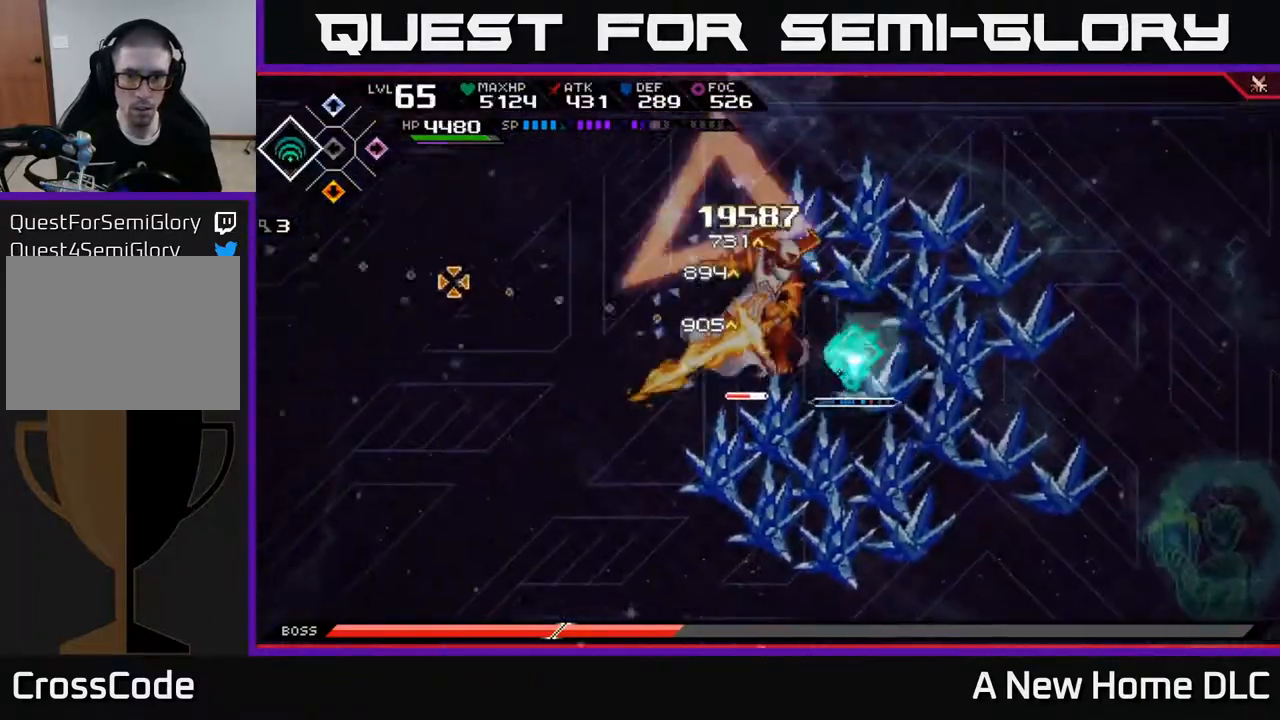
{"buttons": [], "left_stick": "center", "right_stick": "left", "events": []}
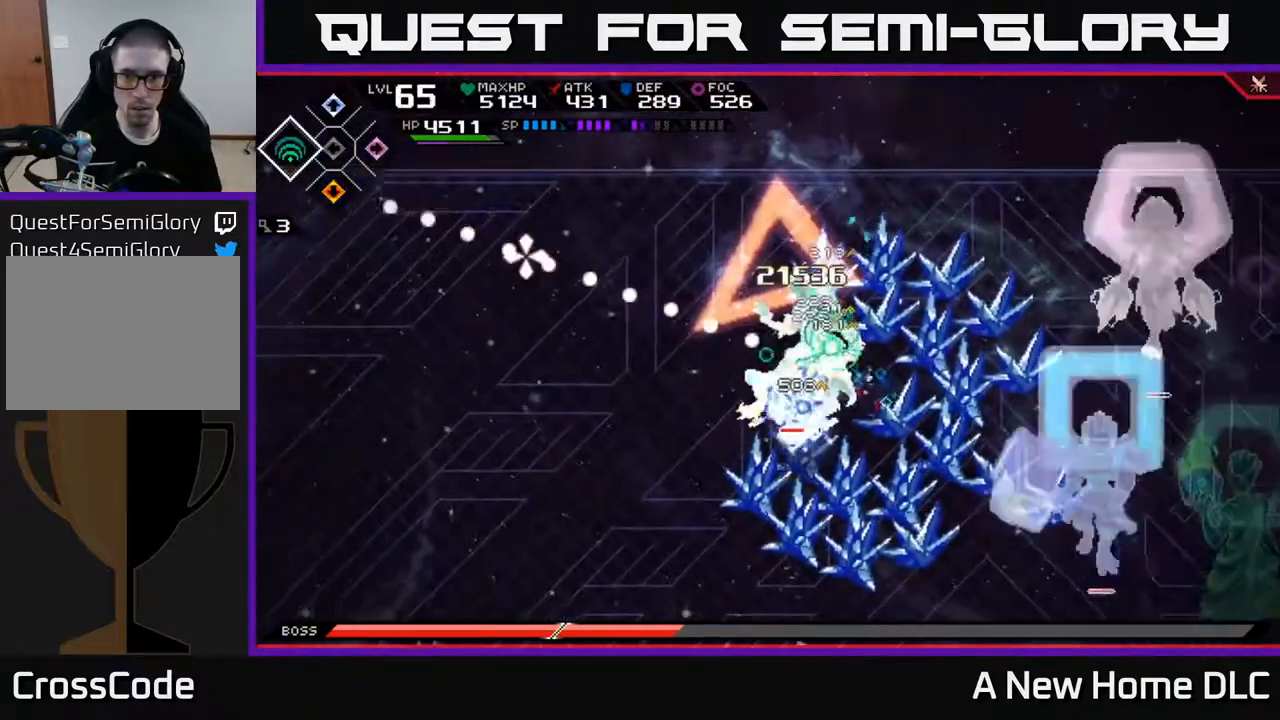
{"buttons": ["DPAD_UP"], "left_stick": "center", "right_stick": "left", "events": [[500, "DPAD_UP", "down"]]}
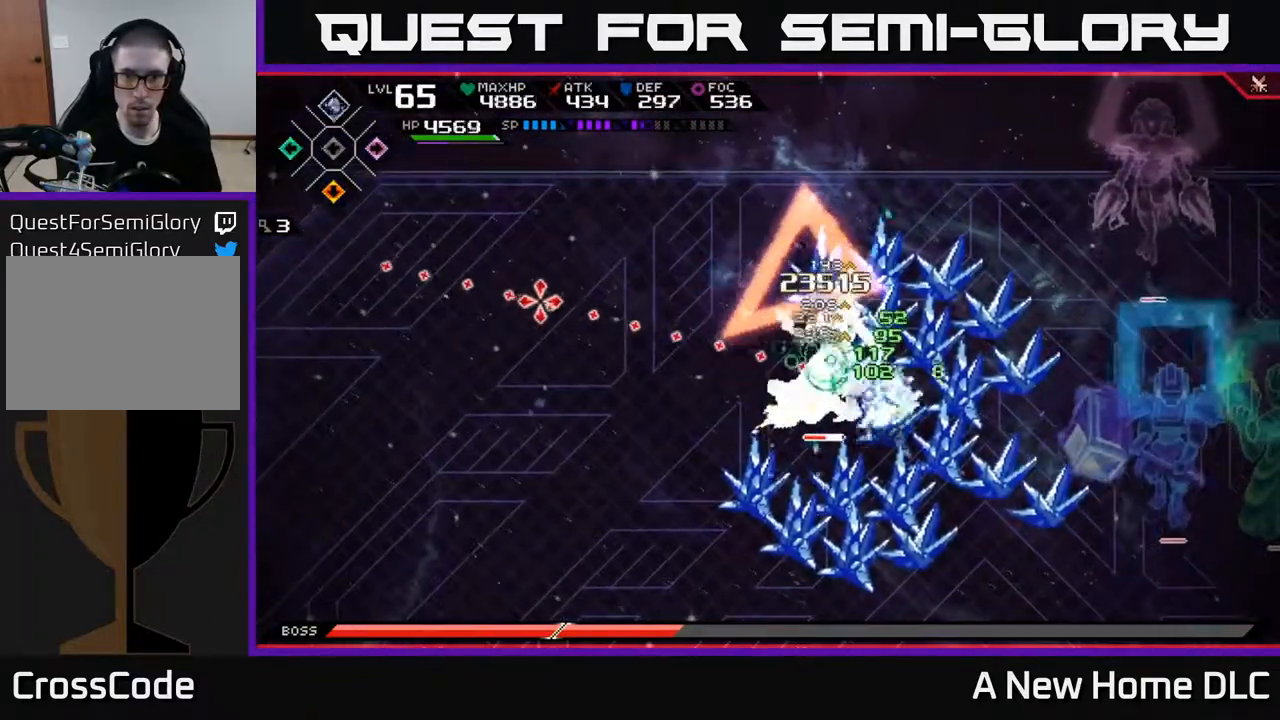
{"buttons": [], "left_stick": "left", "right_stick": "center", "events": [[67, "DPAD_UP", "up"], [83, "right_stick", "center"], [183, "left_stick", "left"], [200, "X", "down"], [283, "X", "up"], [367, "X", "down"], [450, "X", "up"]]}
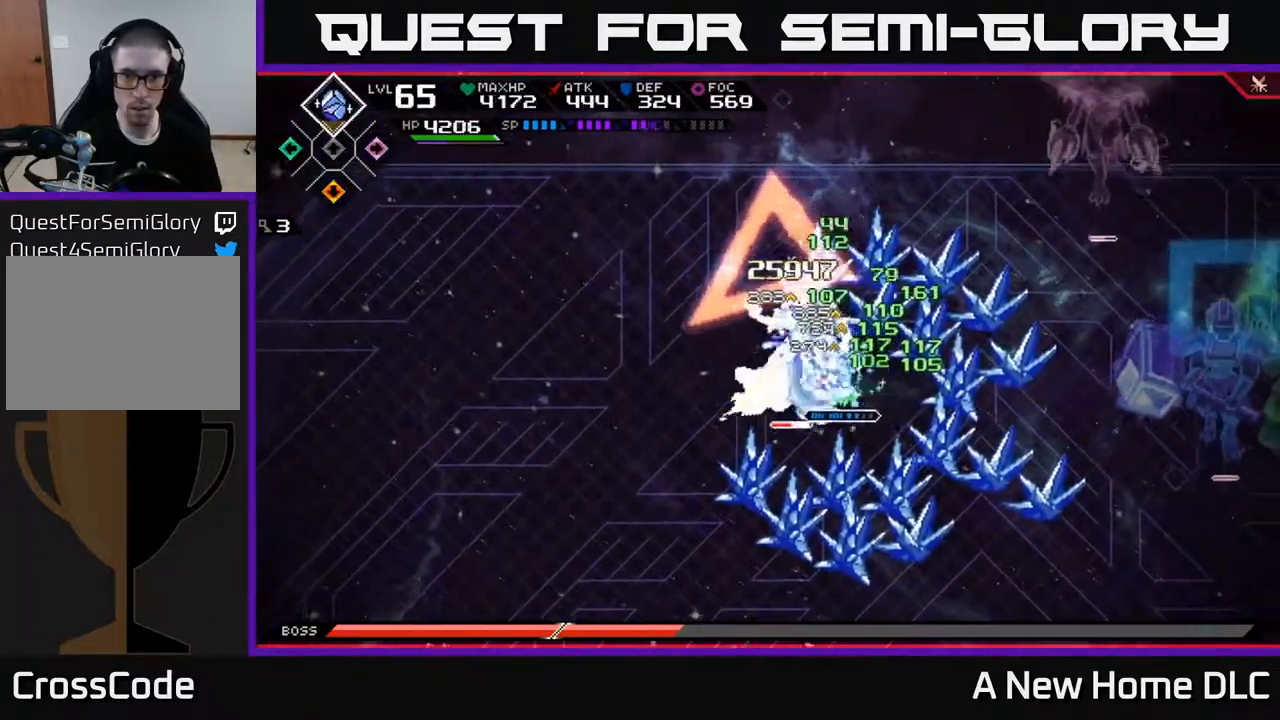
{"buttons": [], "left_stick": "left", "right_stick": "center", "events": [[17, "X", "down"], [100, "X", "up"], [167, "X", "down"], [433, "X", "up"]]}
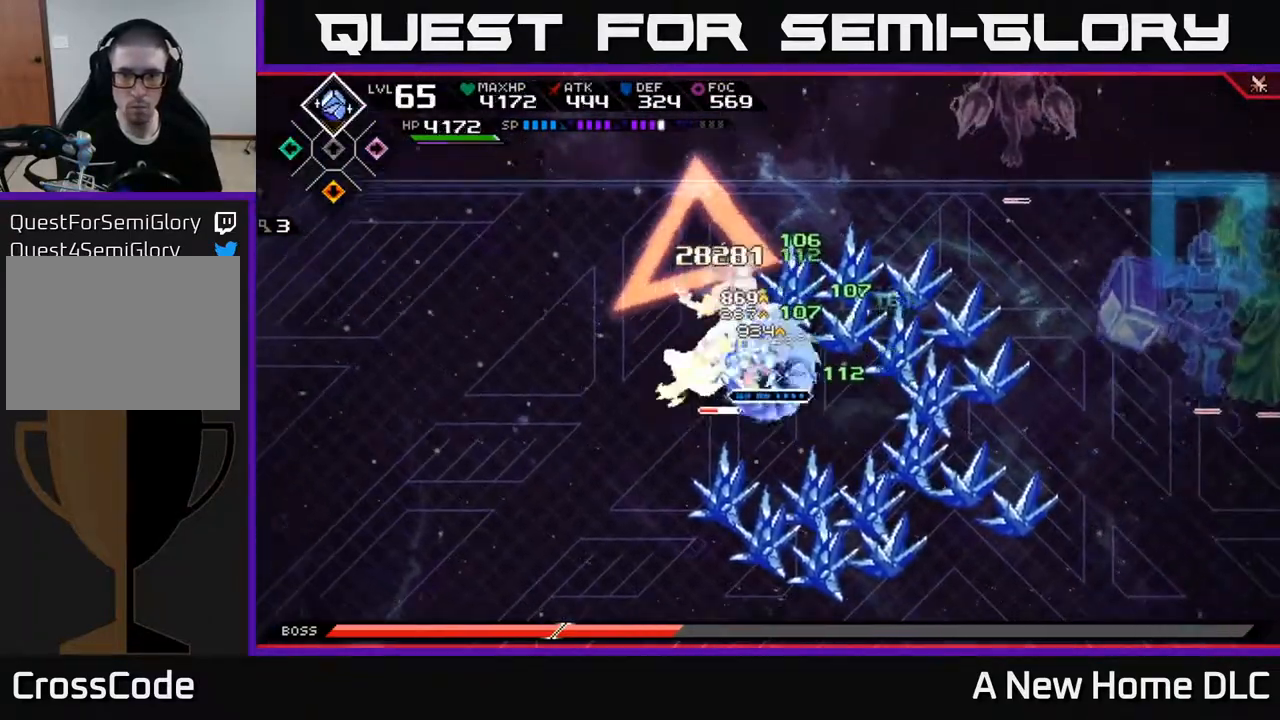
{"buttons": ["X", "R2"], "left_stick": "left", "right_stick": "center", "events": [[167, "X", "down"], [183, "R2", "down"]]}
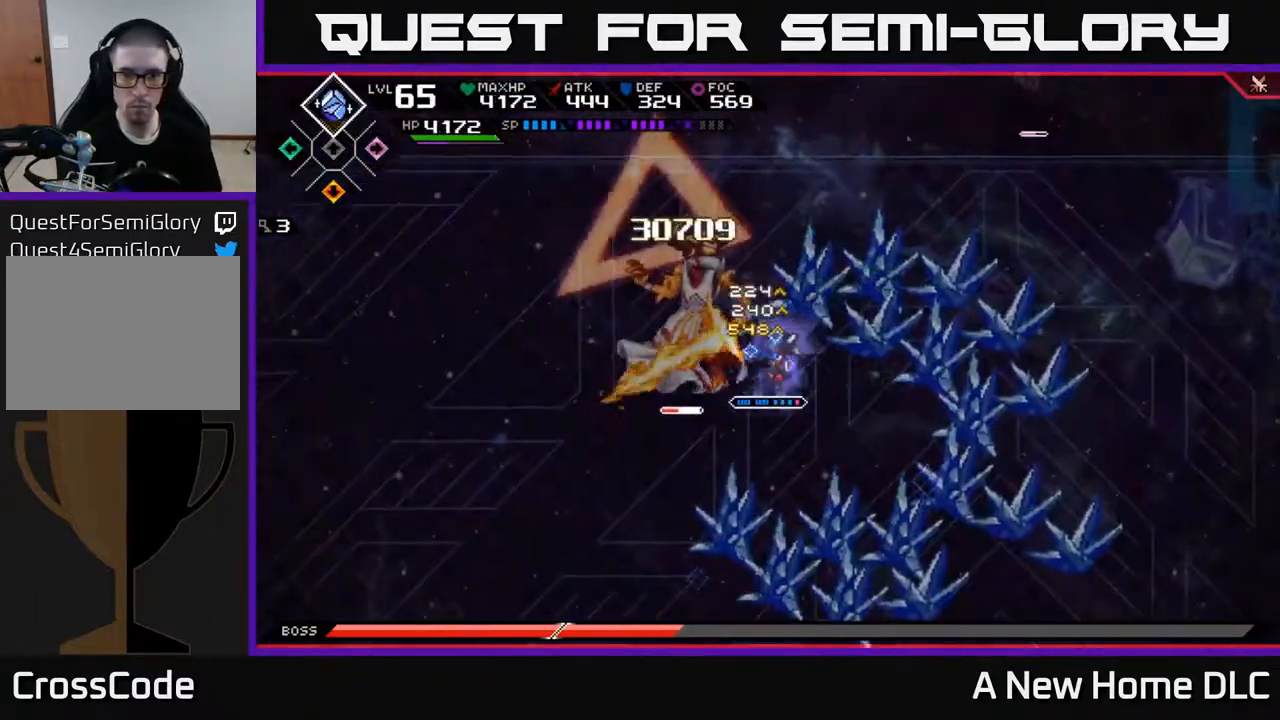
{"buttons": [], "left_stick": "center", "right_stick": "center", "events": [[300, "R2", "up"], [317, "X", "up"], [417, "left_stick", "center"]]}
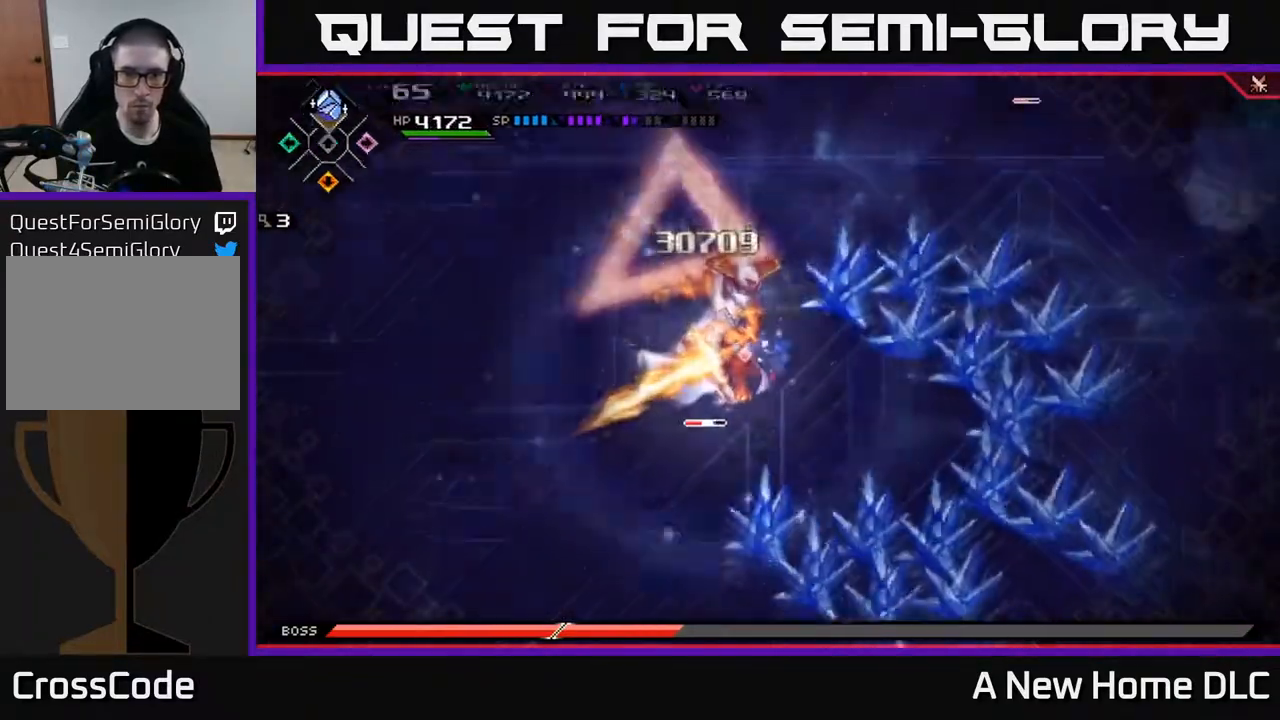
{"buttons": [], "left_stick": "center", "right_stick": "center", "events": []}
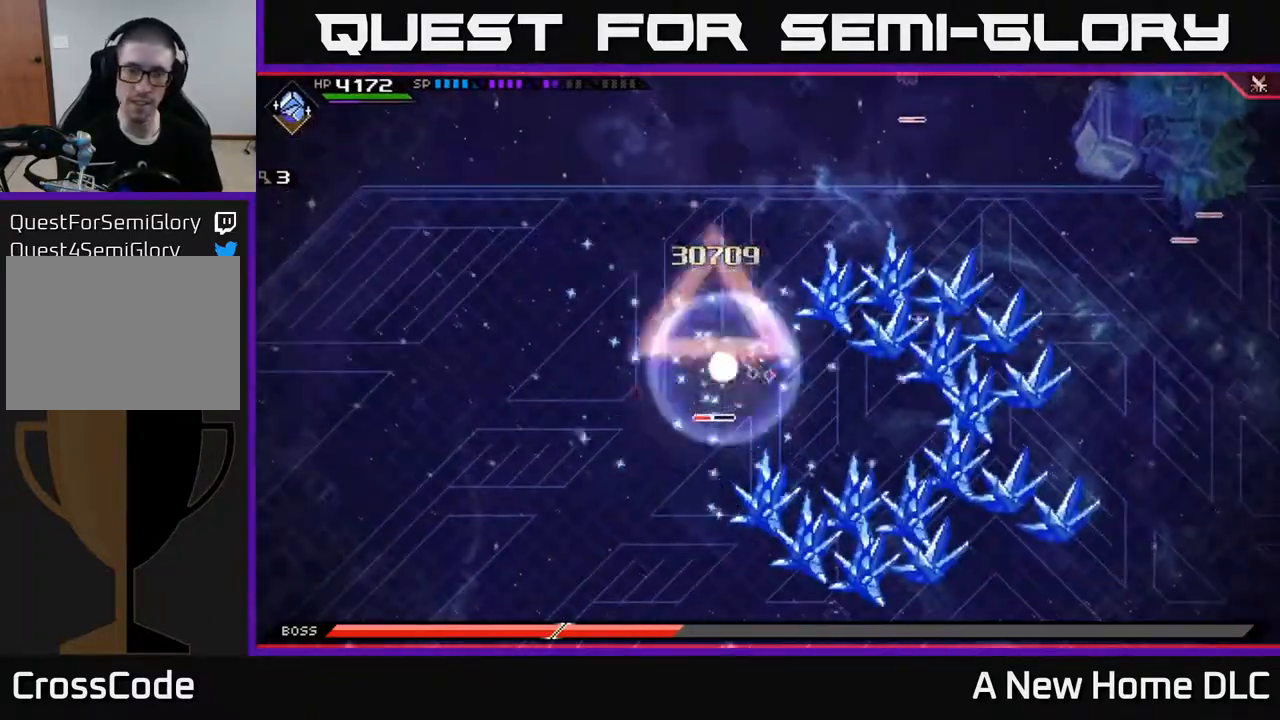
{"buttons": [], "left_stick": "center", "right_stick": "center", "events": []}
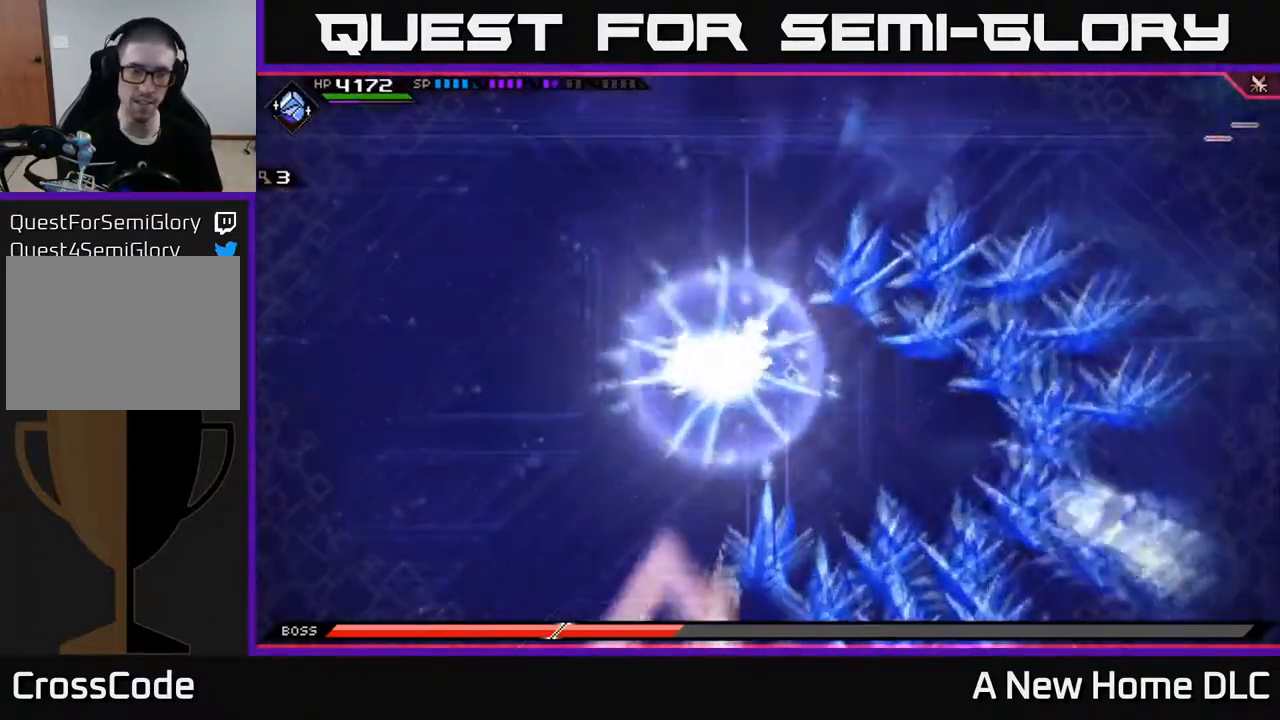
{"buttons": [], "left_stick": "down", "right_stick": "center", "events": [[367, "left_stick", "down"]]}
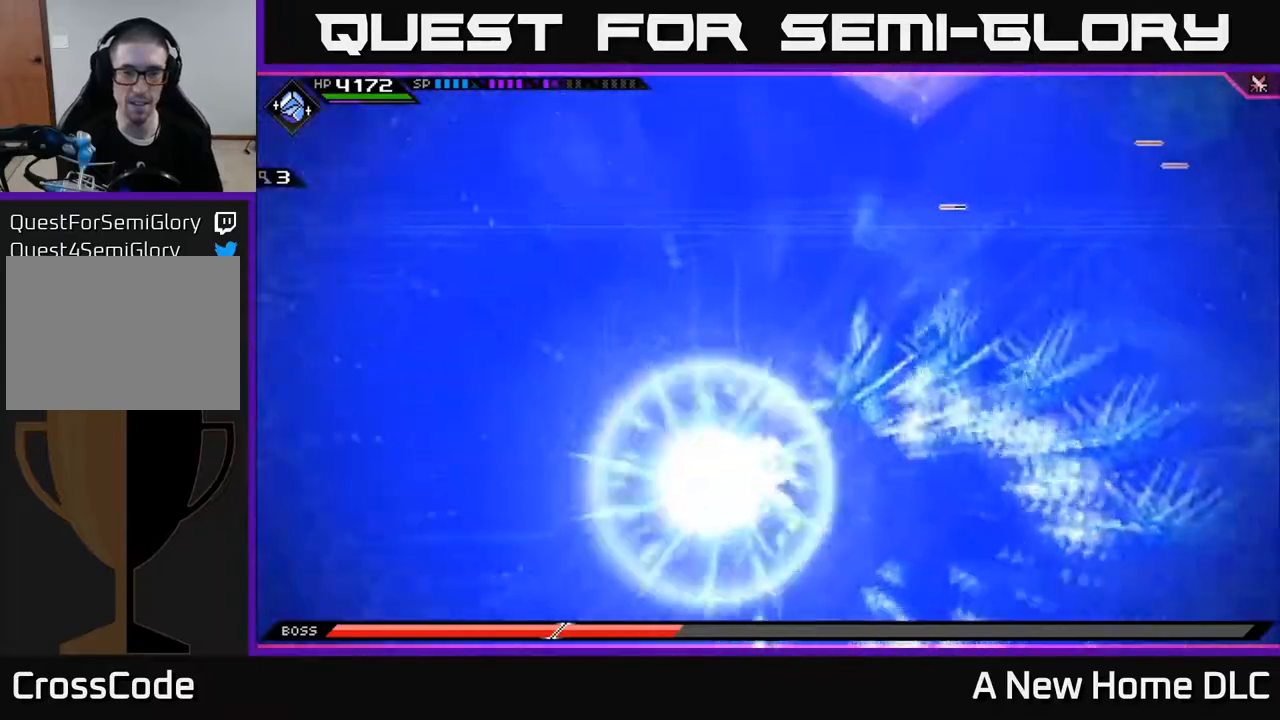
{"buttons": [], "left_stick": "down", "right_stick": "center", "events": []}
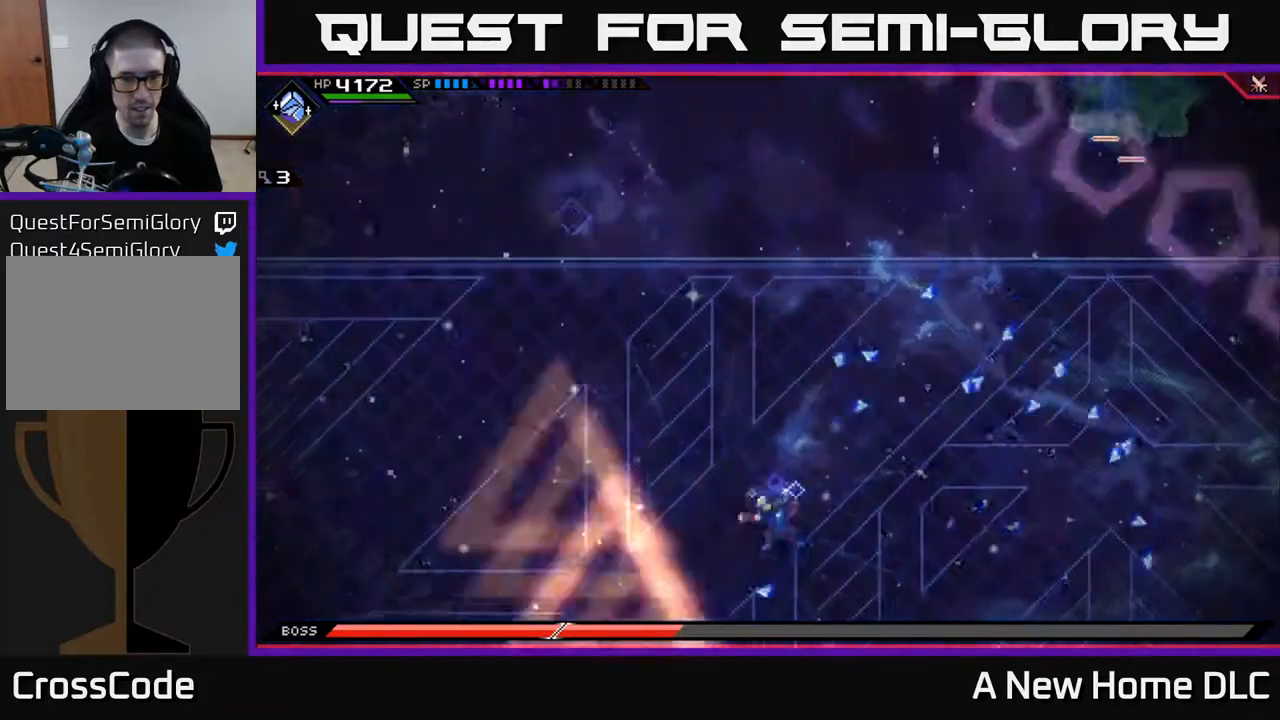
{"buttons": [], "left_stick": "down", "right_stick": "center", "events": []}
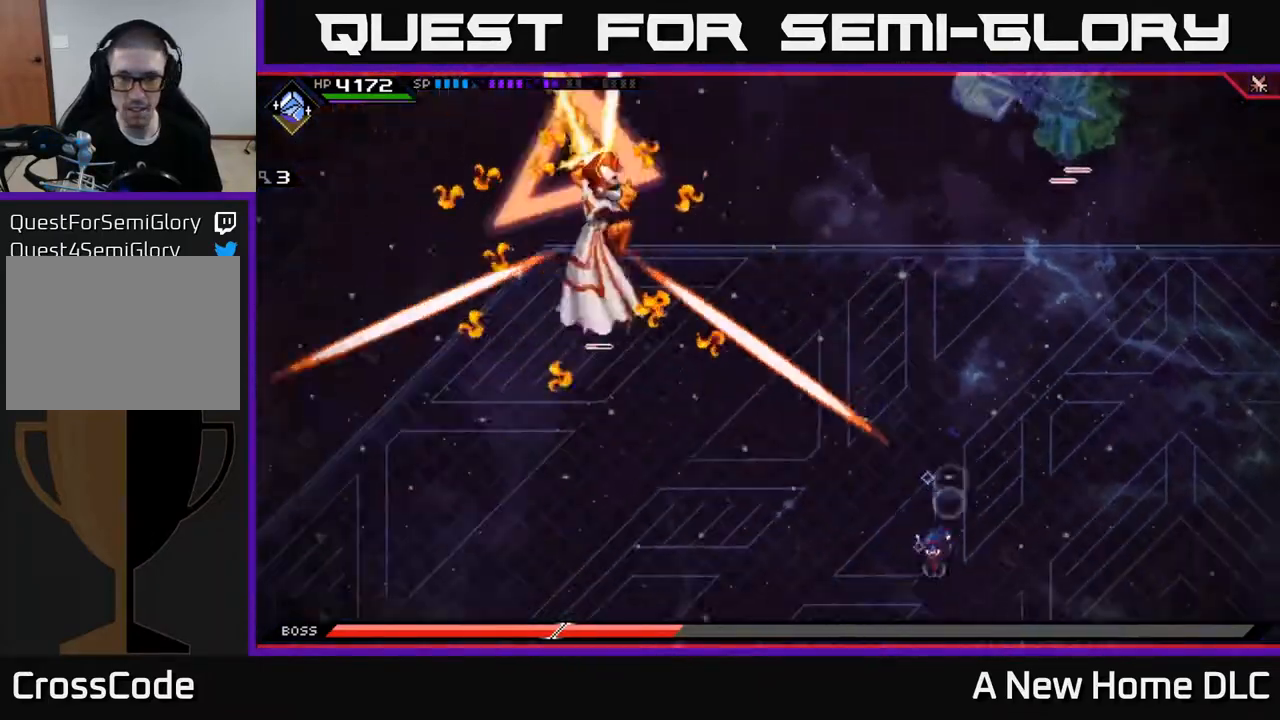
{"buttons": [], "left_stick": "right", "right_stick": "center", "events": [[350, "left_stick", "right"]]}
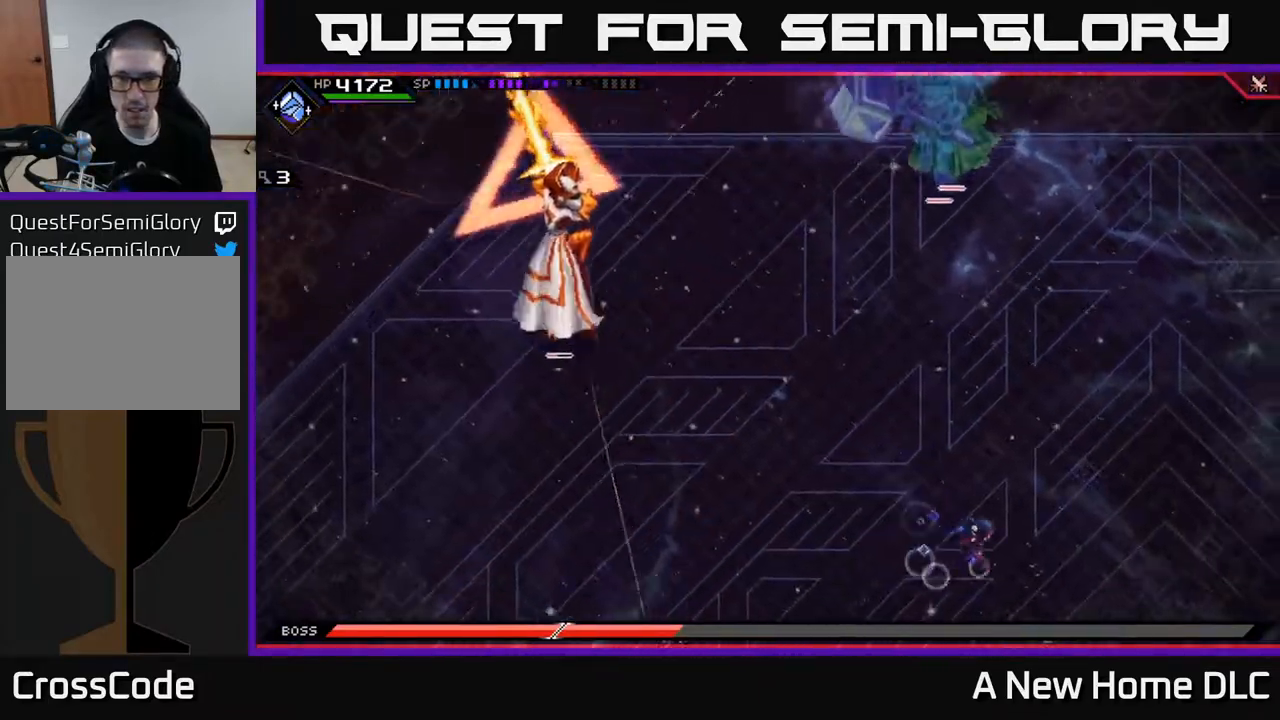
{"buttons": [], "left_stick": "down", "right_stick": "center", "events": [[83, "L1", "down"], [150, "L1", "up"], [200, "L1", "down"], [200, "left_stick", "down"], [317, "L1", "up"]]}
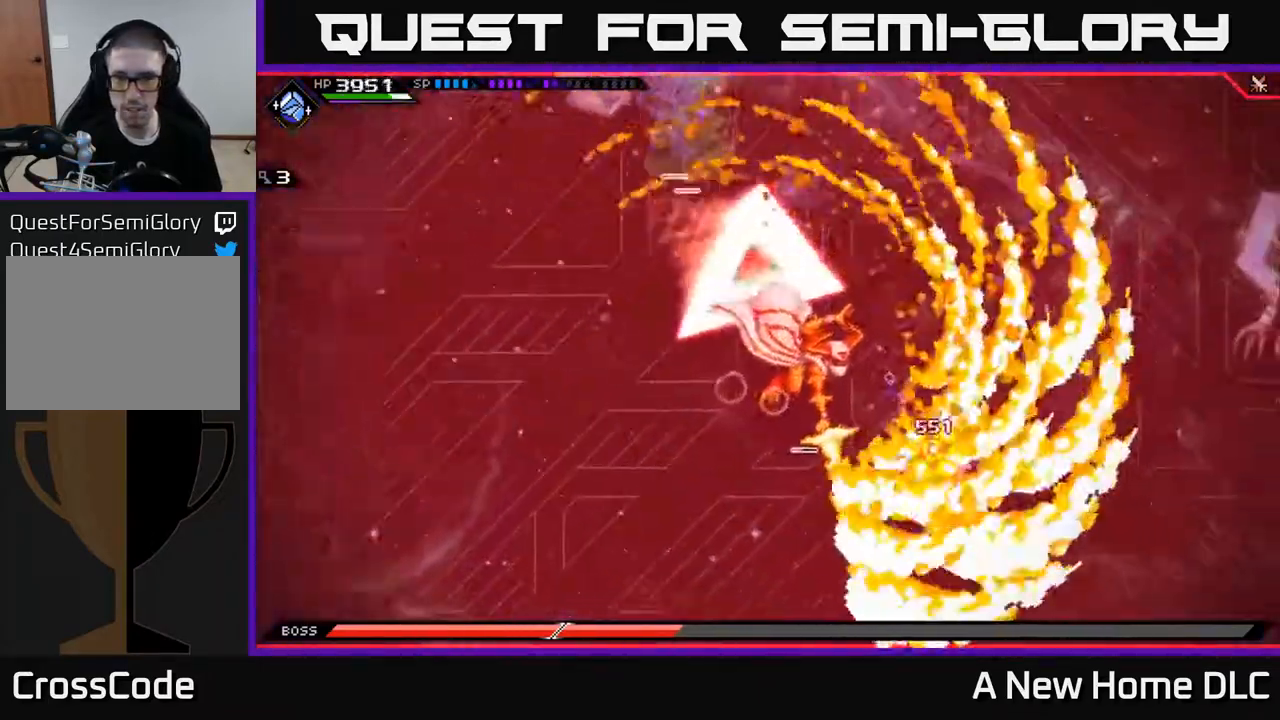
{"buttons": [], "left_stick": "down-right", "right_stick": "center", "events": [[450, "left_stick", "down-right"]]}
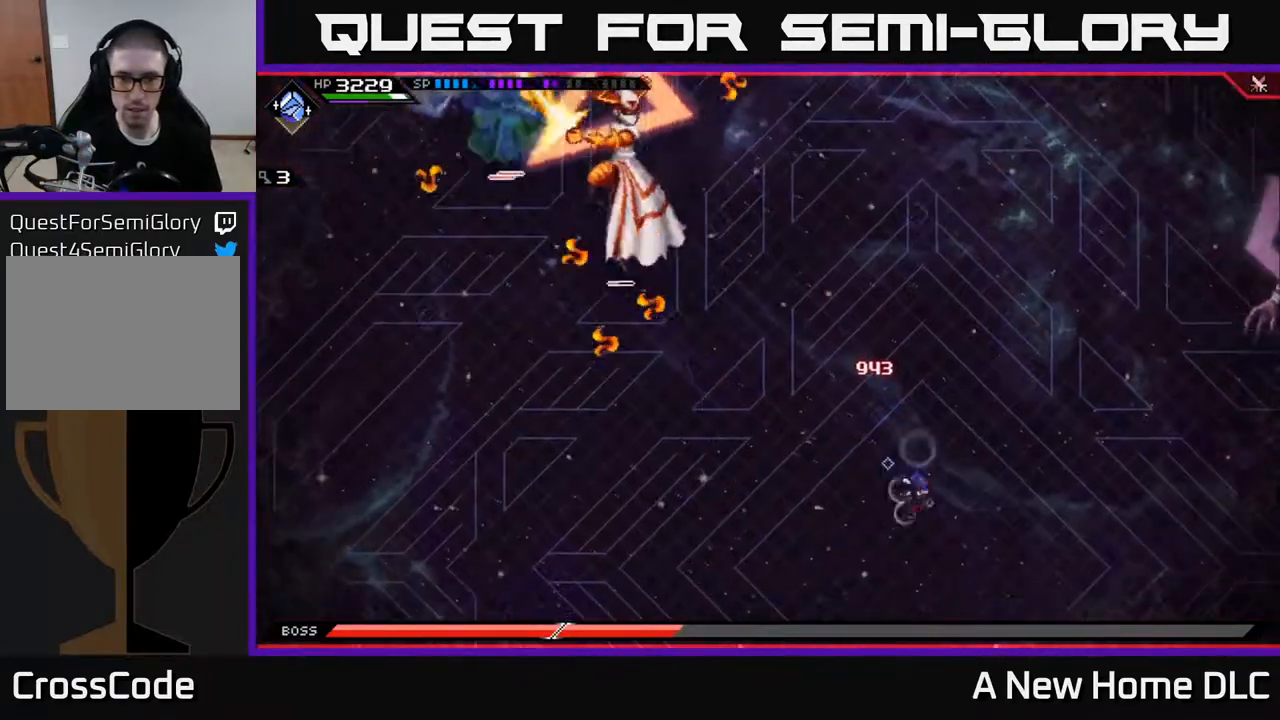
{"buttons": ["L1"], "left_stick": "up", "right_stick": "center", "events": [[83, "left_stick", "right"], [217, "left_stick", "up-right"], [267, "L1", "down"], [317, "left_stick", "up"], [367, "L1", "up"], [467, "L1", "down"]]}
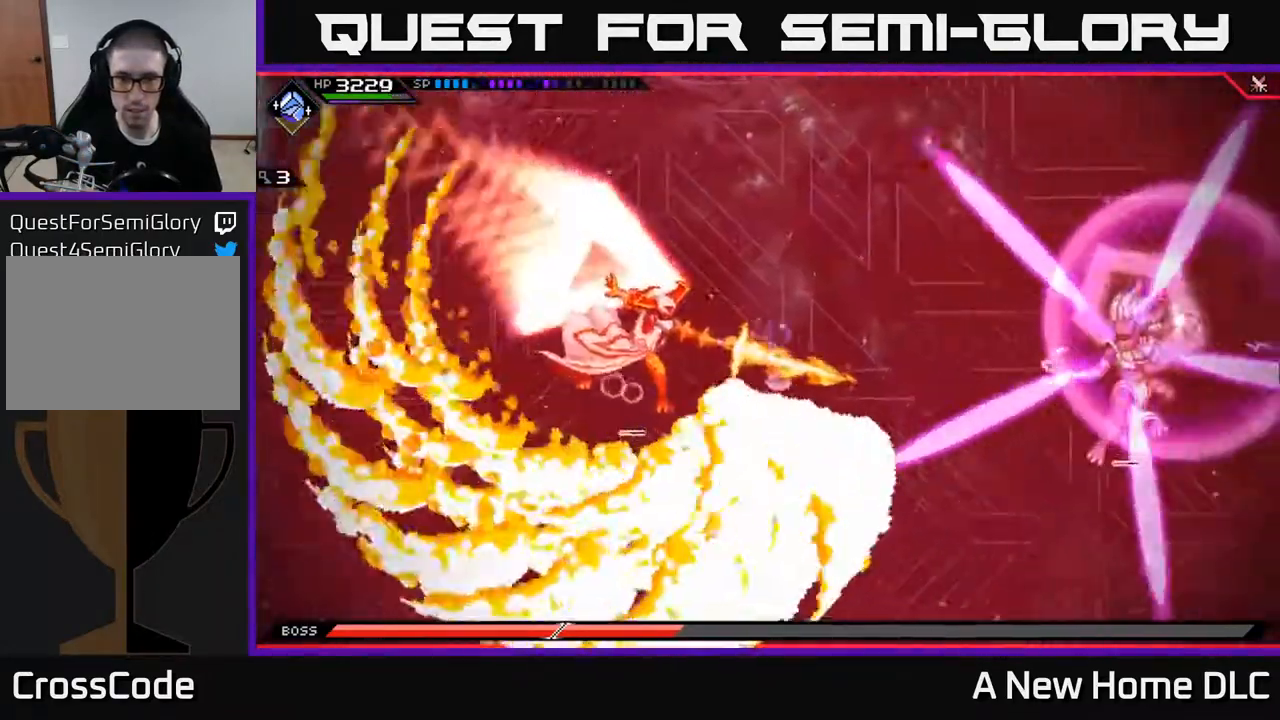
{"buttons": [], "left_stick": "left", "right_stick": "center", "events": [[50, "L1", "up"], [183, "left_stick", "up-left"], [417, "left_stick", "left"]]}
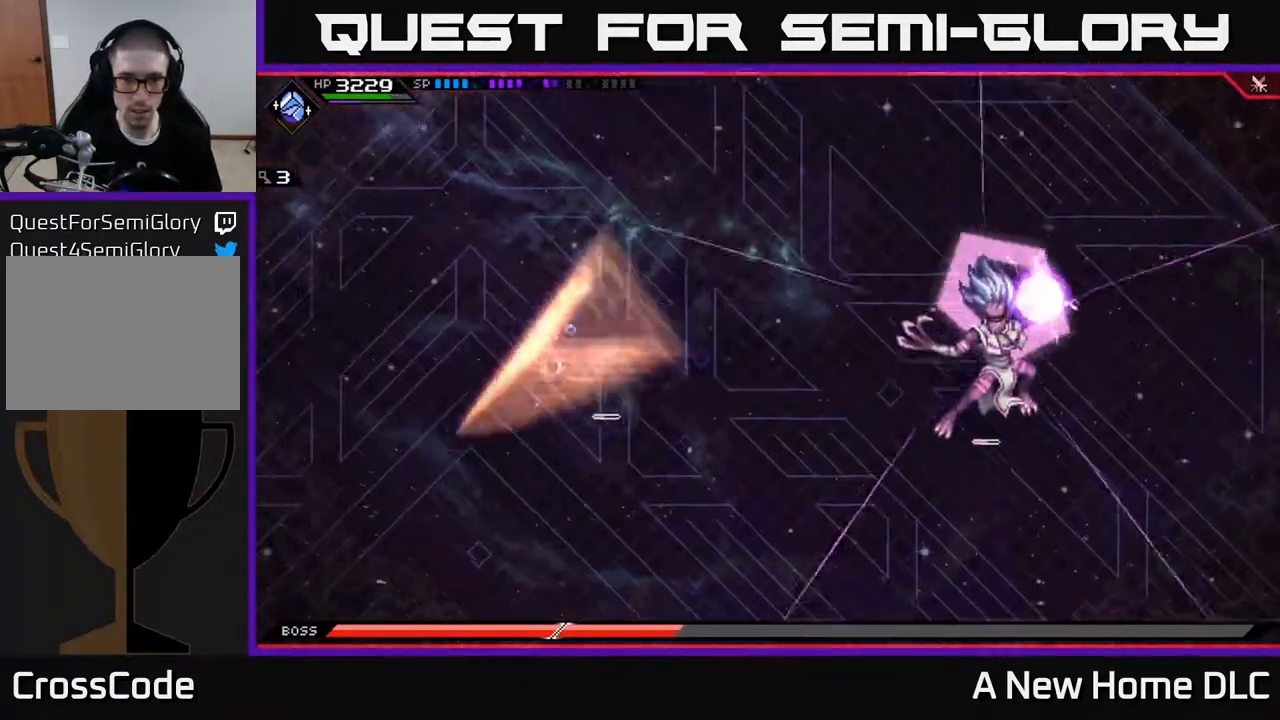
{"buttons": [], "left_stick": "down", "right_stick": "center", "events": [[117, "left_stick", "down"], [200, "L1", "down"], [333, "L1", "up"]]}